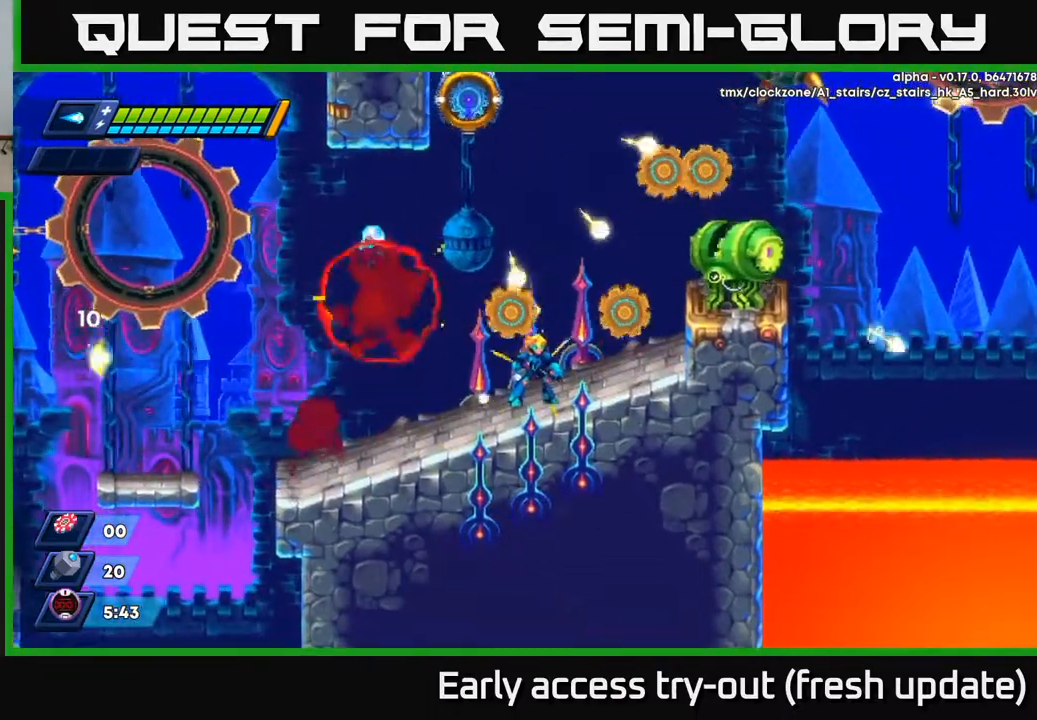
Gameplay with a controller (Xbox layout); each line is a JSON object with the inputs held at the frame after it. "events" lists button and stick changes between this image and that frame as [ms after this image, input, new state], when the widget could be followed in between.
{"buttons": [], "left_stick": "center", "right_stick": "center", "events": [[217, "DPAD_LEFT", "down"], [400, "DPAD_LEFT", "up"]]}
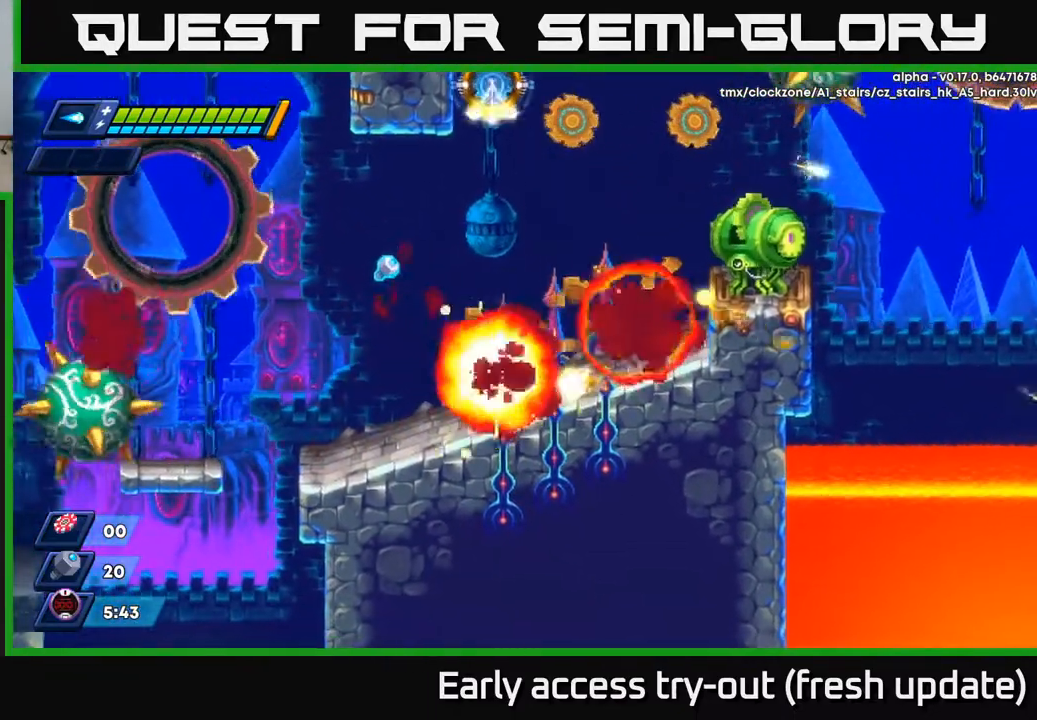
{"buttons": ["DPAD_LEFT"], "left_stick": "center", "right_stick": "center", "events": [[183, "DPAD_LEFT", "down"]]}
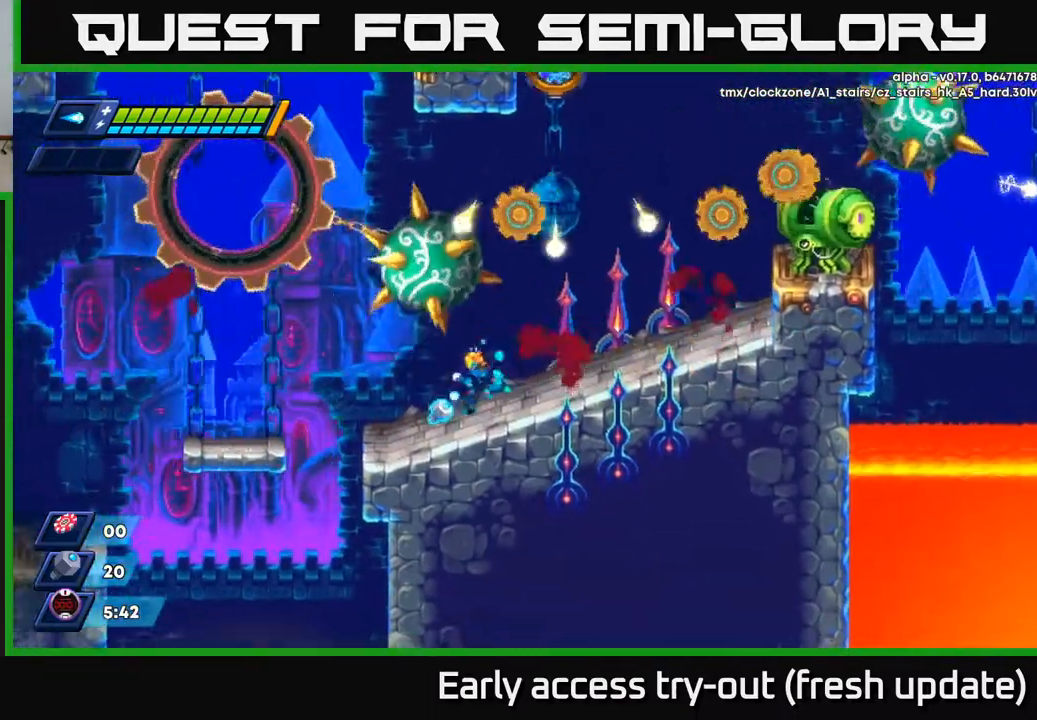
{"buttons": [], "left_stick": "center", "right_stick": "center", "events": [[67, "DPAD_LEFT", "up"], [100, "DPAD_RIGHT", "down"], [167, "DPAD_RIGHT", "up"], [233, "DPAD_LEFT", "down"], [283, "DPAD_LEFT", "up"], [300, "DPAD_RIGHT", "down"], [483, "DPAD_RIGHT", "up"]]}
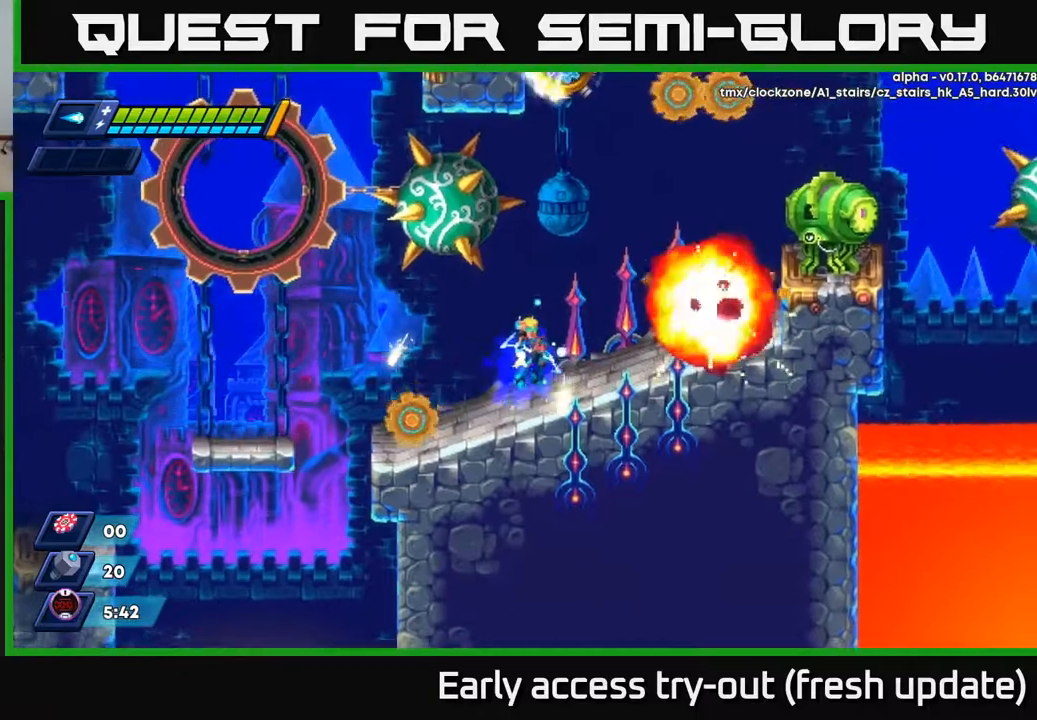
{"buttons": ["DPAD_RIGHT"], "left_stick": "center", "right_stick": "center", "events": [[17, "DPAD_LEFT", "down"], [150, "DPAD_LEFT", "up"], [250, "DPAD_RIGHT", "down"]]}
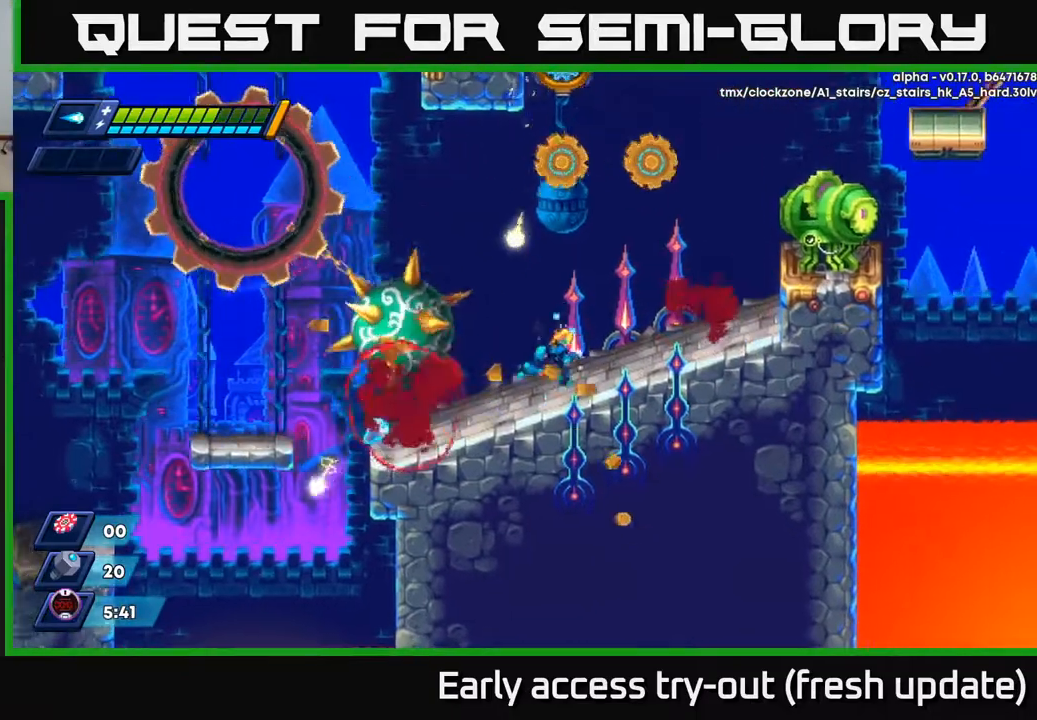
{"buttons": ["A", "DPAD_RIGHT"], "left_stick": "center", "right_stick": "center", "events": [[450, "A", "down"]]}
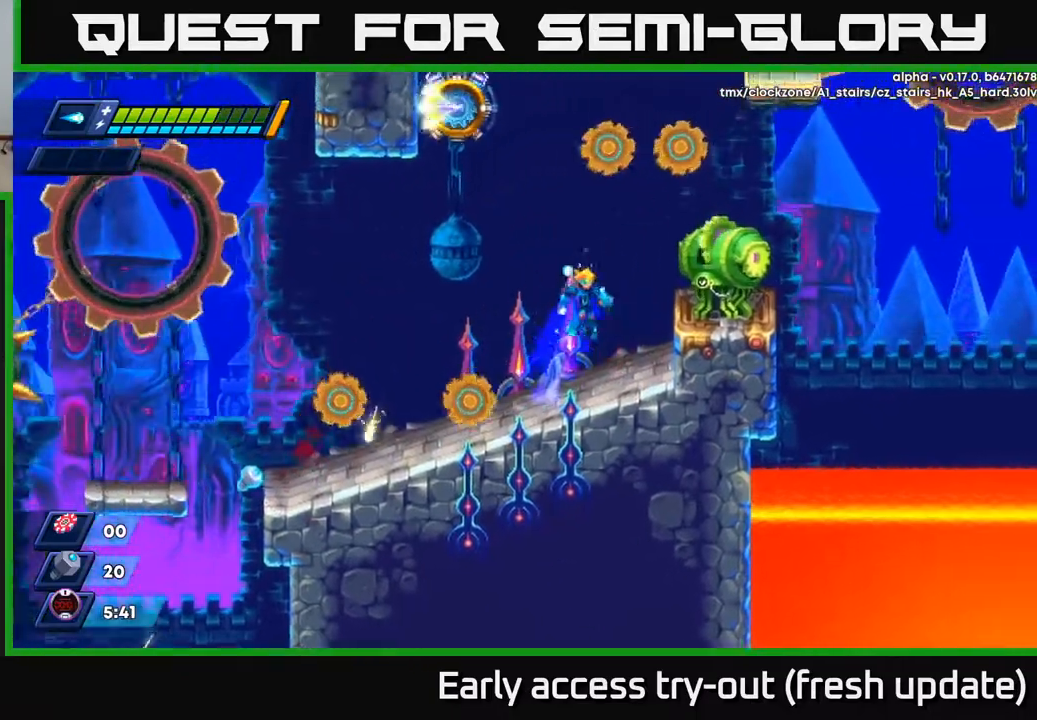
{"buttons": [], "left_stick": "center", "right_stick": "center", "events": [[50, "DPAD_RIGHT", "up"], [83, "X", "down"], [100, "A", "up"], [133, "X", "up"], [183, "X", "down"], [250, "X", "up"], [283, "X", "down"], [367, "X", "up"]]}
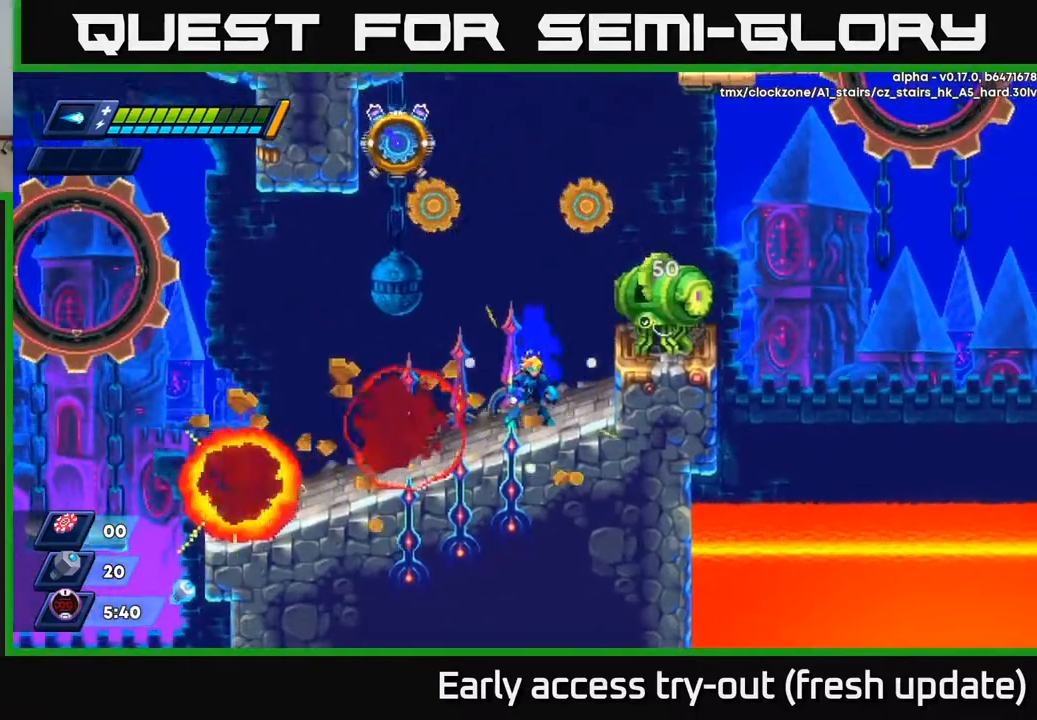
{"buttons": [], "left_stick": "center", "right_stick": "center", "events": [[83, "DPAD_RIGHT", "down"], [367, "DPAD_RIGHT", "up"]]}
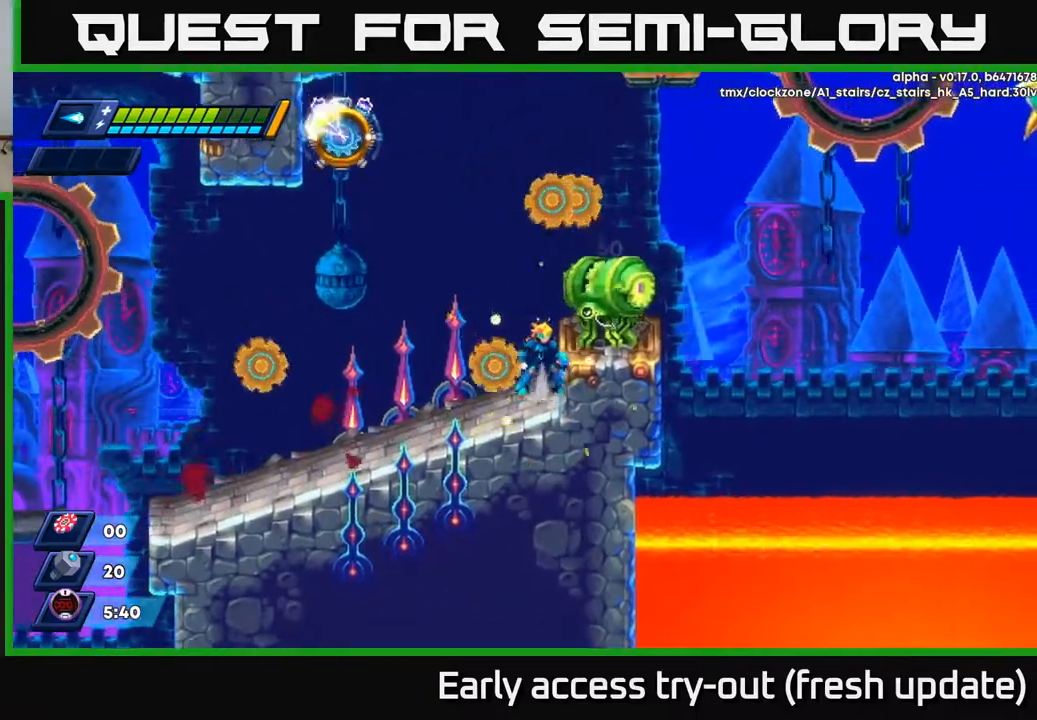
{"buttons": [], "left_stick": "center", "right_stick": "center", "events": [[50, "A", "down"], [100, "X", "down"], [117, "A", "up"], [150, "X", "up"], [183, "X", "down"], [250, "X", "up"], [300, "X", "down"], [350, "X", "up"], [400, "X", "down"], [483, "X", "up"]]}
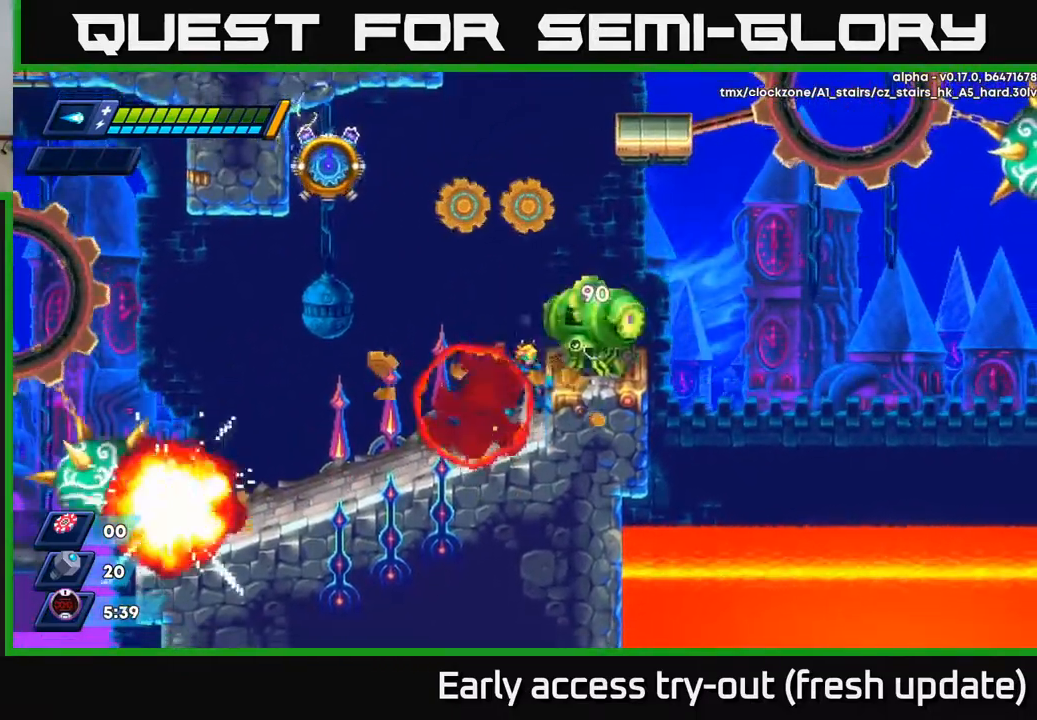
{"buttons": [], "left_stick": "center", "right_stick": "center", "events": [[33, "A", "down"], [67, "X", "down"], [100, "A", "up"], [133, "X", "up"], [183, "X", "down"], [233, "X", "up"], [300, "X", "down"], [367, "X", "up"], [450, "X", "down"], [483, "X", "up"]]}
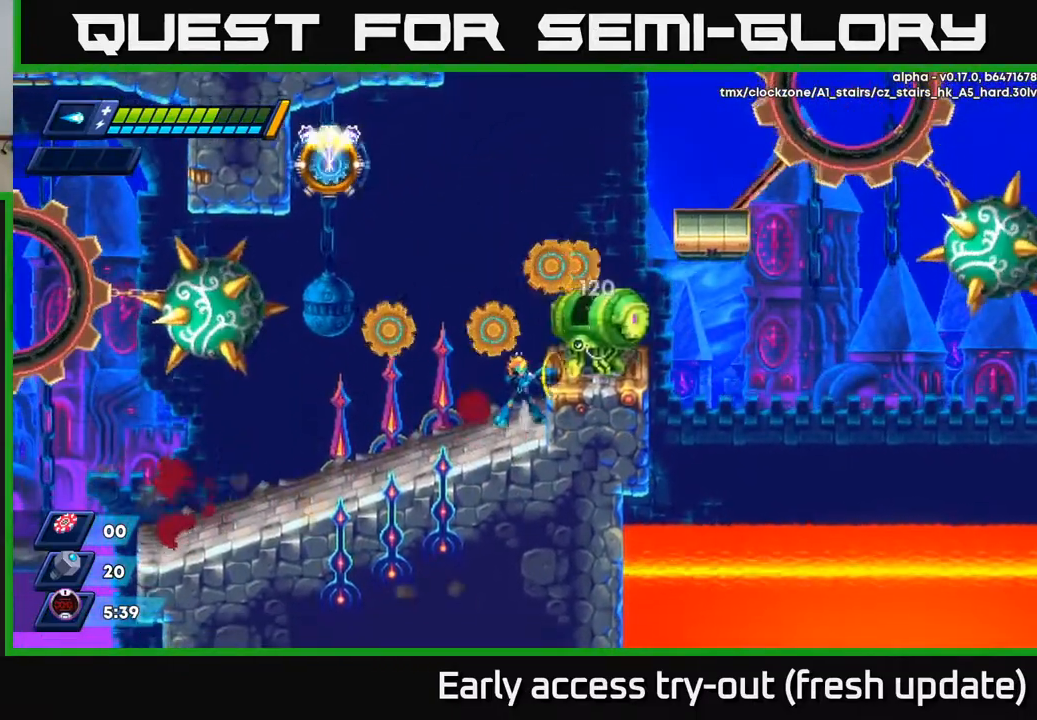
{"buttons": ["A"], "left_stick": "center", "right_stick": "center", "events": [[50, "A", "down"], [50, "X", "down"], [100, "A", "up"], [117, "X", "up"], [200, "X", "down"], [250, "X", "up"], [317, "X", "down"], [383, "X", "up"], [483, "A", "down"]]}
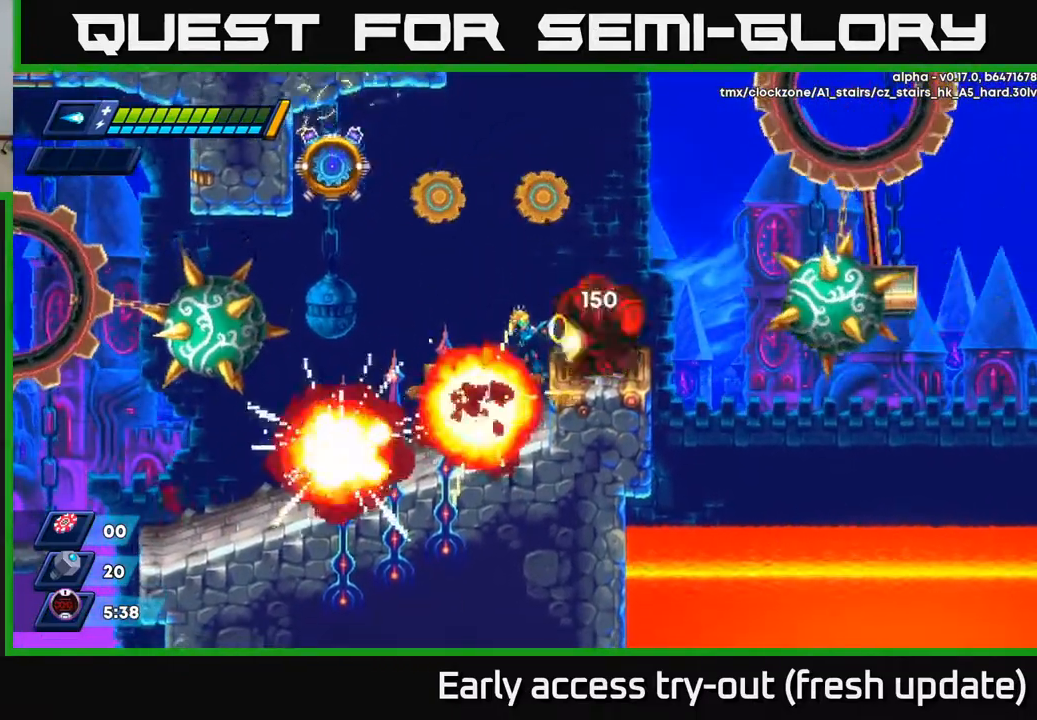
{"buttons": ["A"], "left_stick": "center", "right_stick": "center", "events": [[33, "X", "down"], [67, "A", "up"], [83, "X", "up"], [150, "X", "down"], [200, "X", "up"], [267, "X", "down"], [350, "X", "up"], [450, "A", "down"]]}
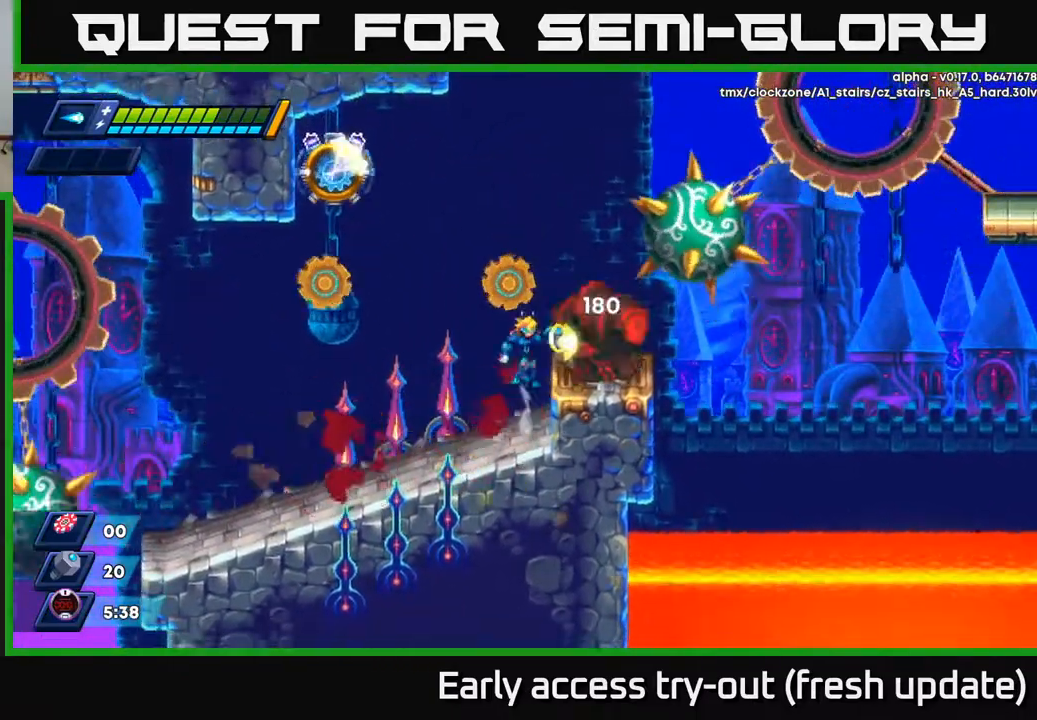
{"buttons": [], "left_stick": "center", "right_stick": "center", "events": [[17, "A", "up"], [17, "X", "down"], [50, "X", "up"], [133, "X", "down"], [283, "X", "up"]]}
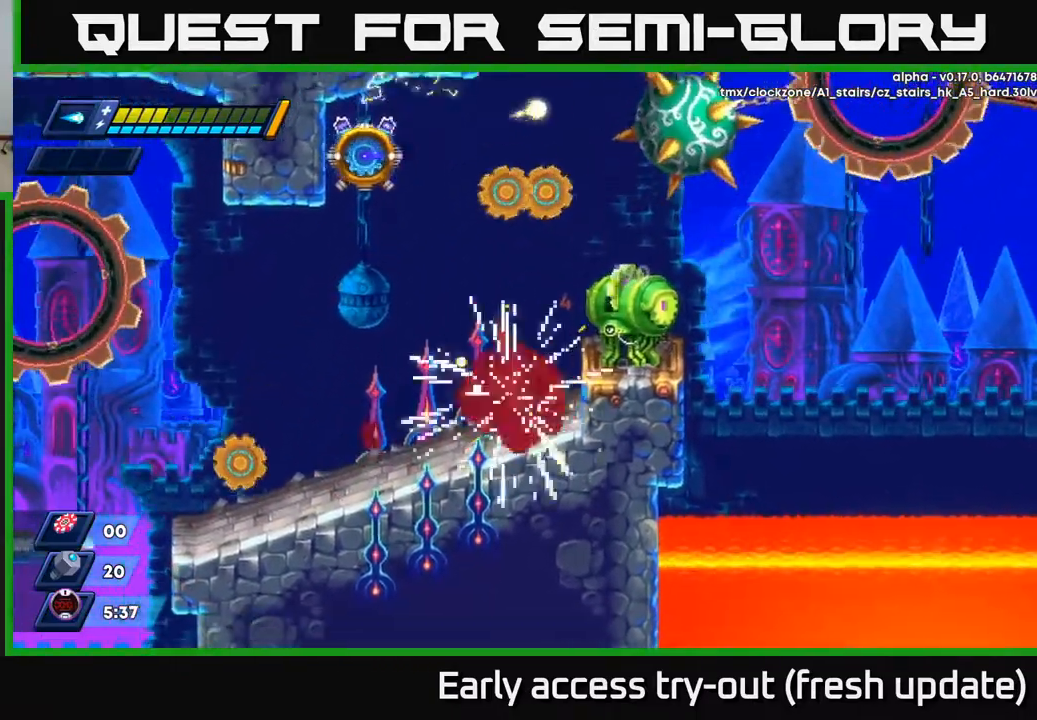
{"buttons": [], "left_stick": "center", "right_stick": "center", "events": [[50, "DPAD_RIGHT", "down"], [67, "A", "down"], [117, "X", "down"], [133, "DPAD_RIGHT", "up"], [183, "A", "up"], [217, "X", "up"], [267, "X", "down"], [317, "X", "up"], [383, "X", "down"], [450, "X", "up"]]}
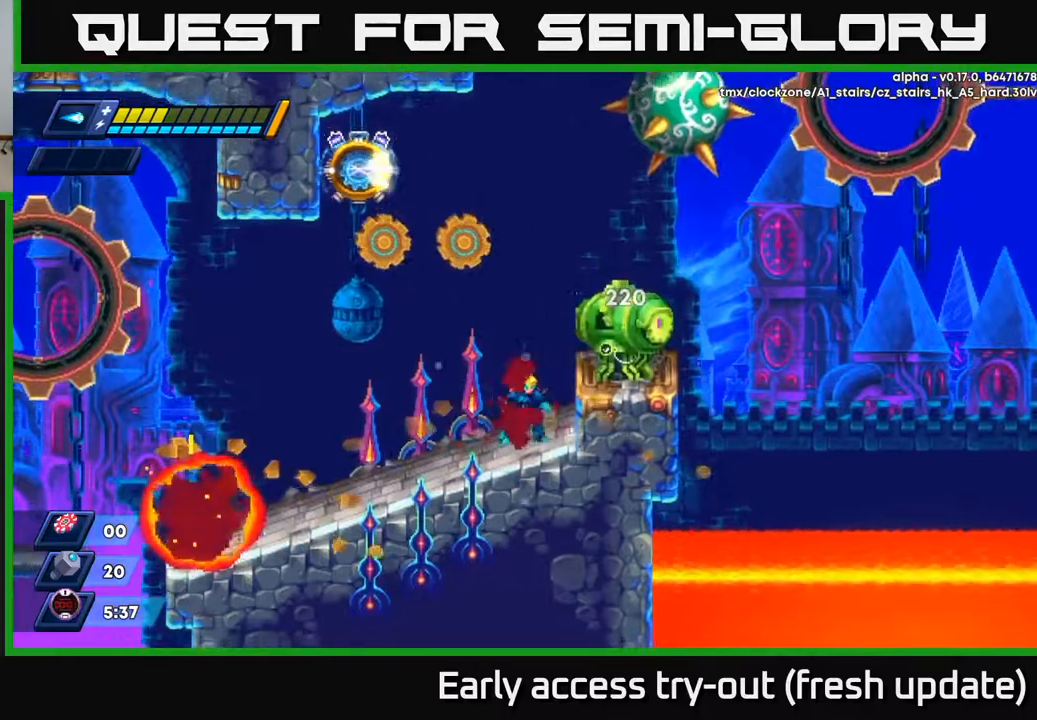
{"buttons": [], "left_stick": "center", "right_stick": "center", "events": [[83, "A", "down"], [117, "X", "down"], [150, "A", "up"], [200, "X", "up"], [250, "X", "down"], [300, "X", "up"], [350, "X", "down"], [433, "X", "up"]]}
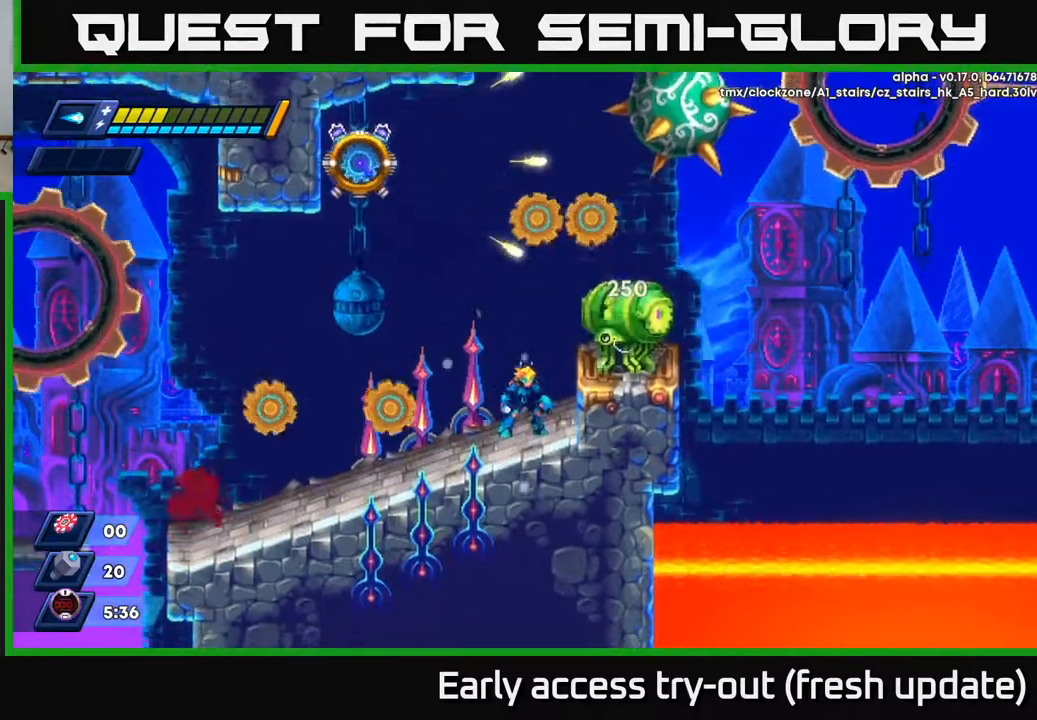
{"buttons": ["DPAD_LEFT"], "left_stick": "center", "right_stick": "center", "events": [[350, "DPAD_LEFT", "down"]]}
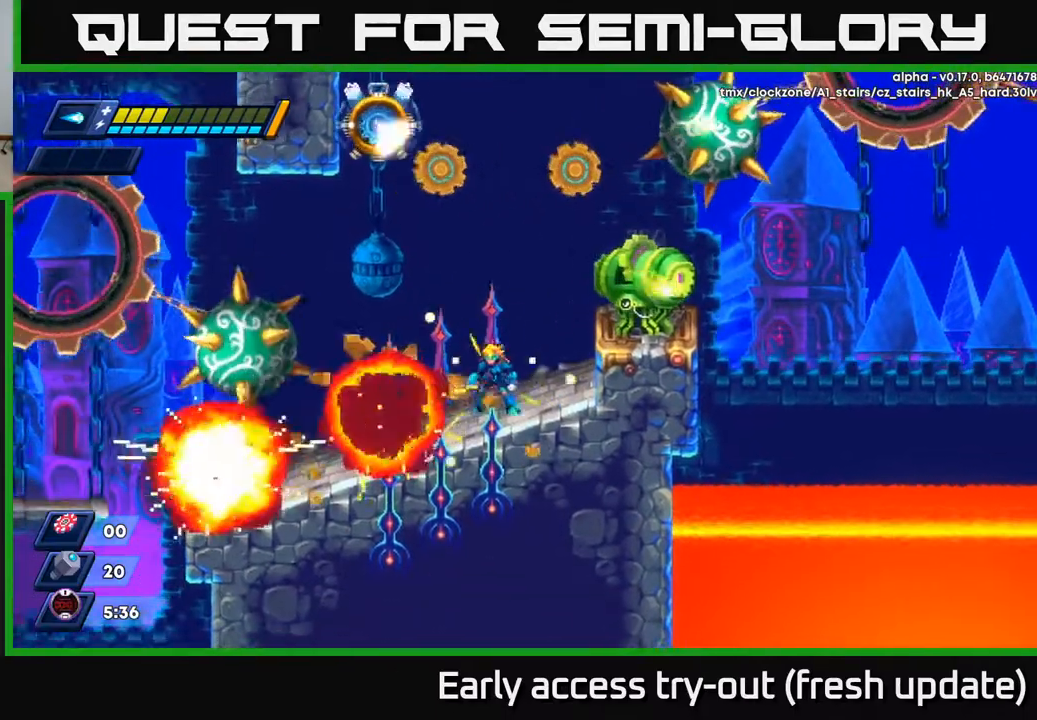
{"buttons": [], "left_stick": "center", "right_stick": "center", "events": [[33, "DPAD_LEFT", "up"]]}
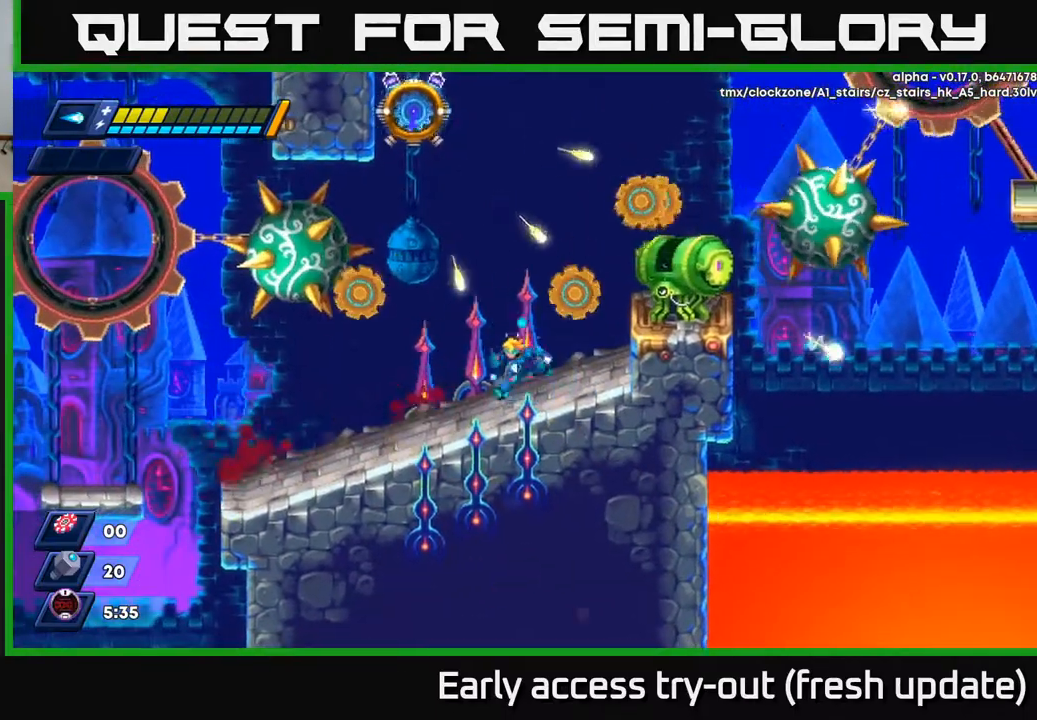
{"buttons": [], "left_stick": "center", "right_stick": "center", "events": [[17, "DPAD_LEFT", "down"], [50, "DPAD_LEFT", "up"], [67, "A", "down"], [283, "A", "up"], [317, "DPAD_RIGHT", "down"], [367, "DPAD_RIGHT", "up"], [417, "X", "down"], [483, "X", "up"]]}
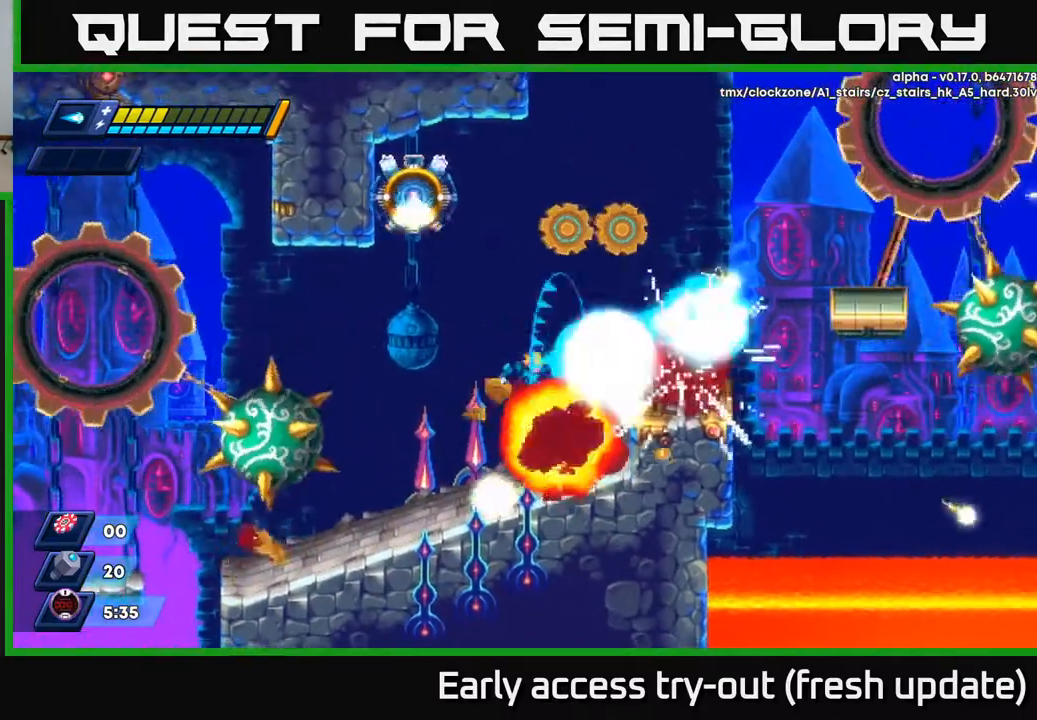
{"buttons": ["DPAD_LEFT"], "left_stick": "center", "right_stick": "center", "events": [[17, "X", "down"], [117, "X", "up"], [500, "DPAD_LEFT", "down"]]}
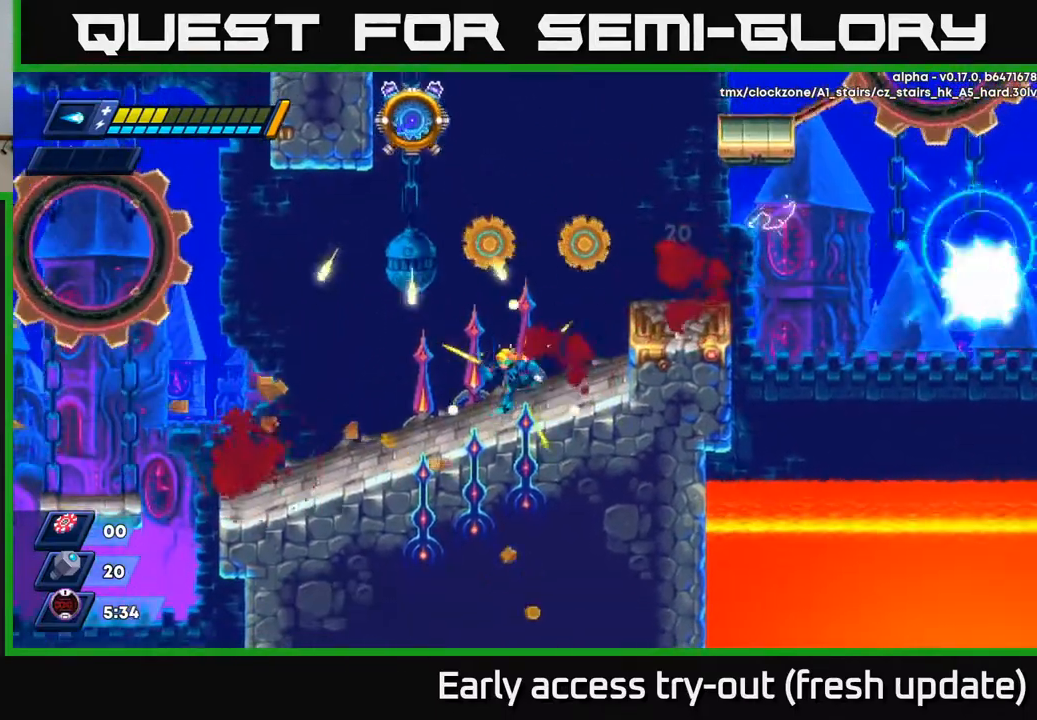
{"buttons": [], "left_stick": "center", "right_stick": "center", "events": [[133, "DPAD_LEFT", "up"]]}
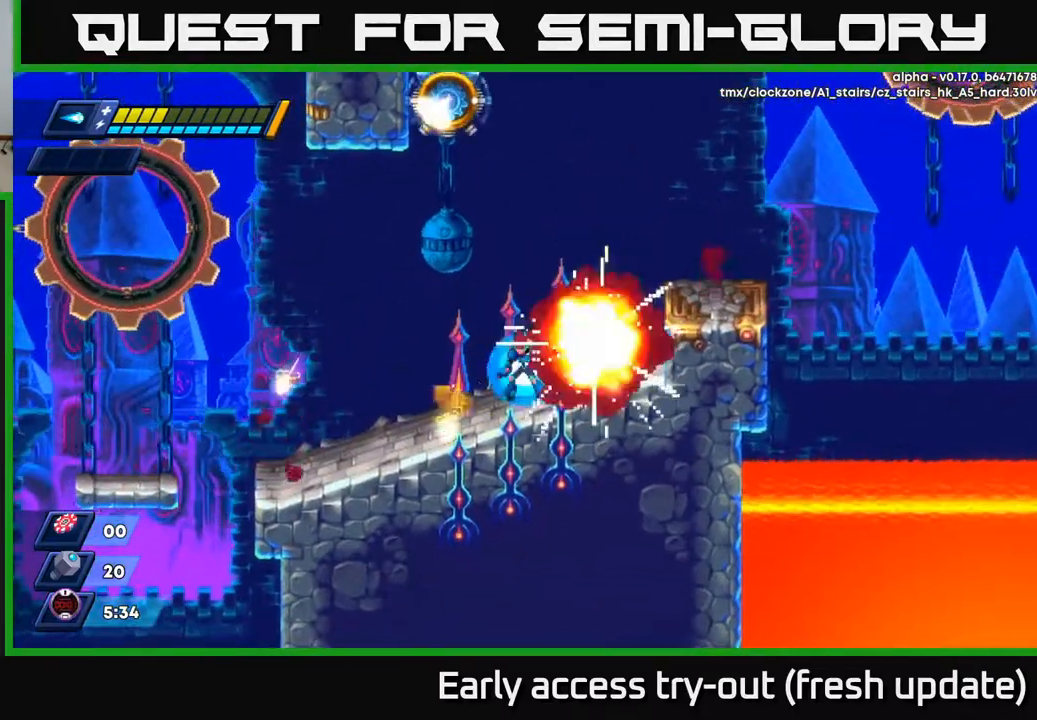
{"buttons": ["DPAD_RIGHT"], "left_stick": "center", "right_stick": "center", "events": [[217, "DPAD_RIGHT", "down"], [250, "R2", "down"], [283, "A", "down"], [483, "A", "up"], [500, "R2", "up"]]}
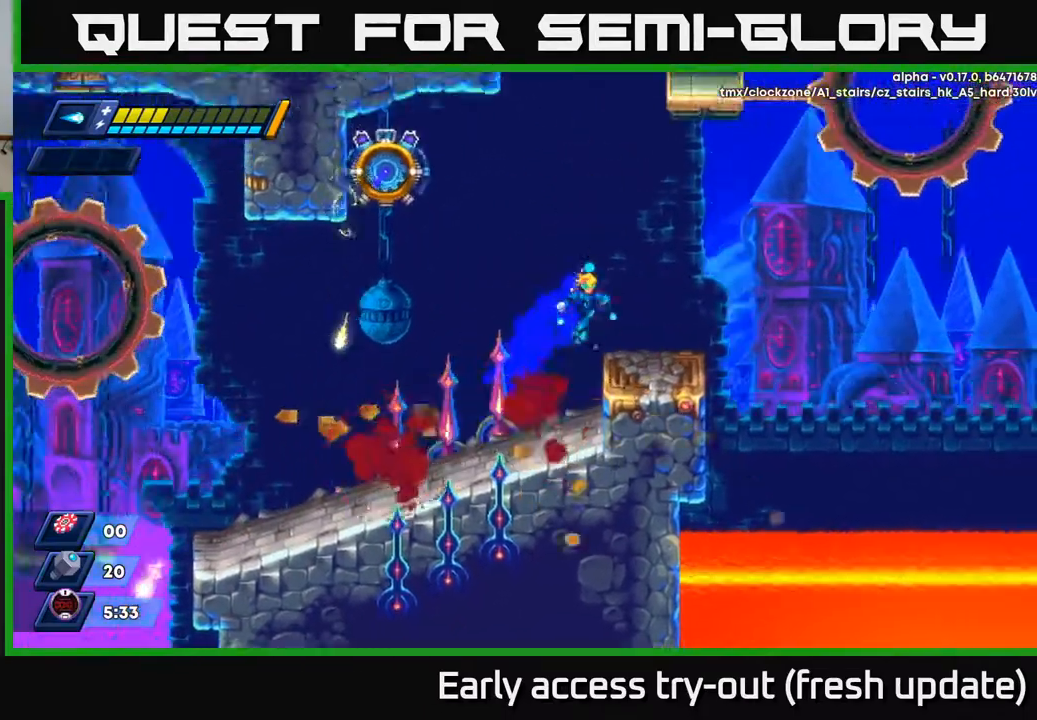
{"buttons": [], "left_stick": "center", "right_stick": "center", "events": [[167, "DPAD_RIGHT", "up"]]}
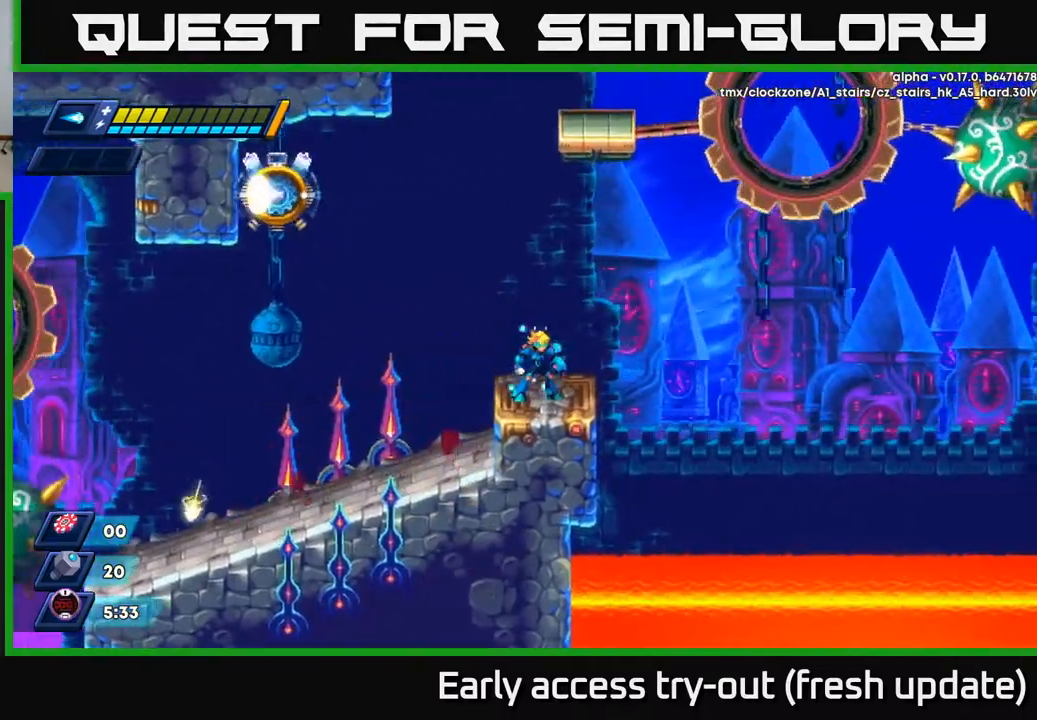
{"buttons": [], "left_stick": "center", "right_stick": "center", "events": []}
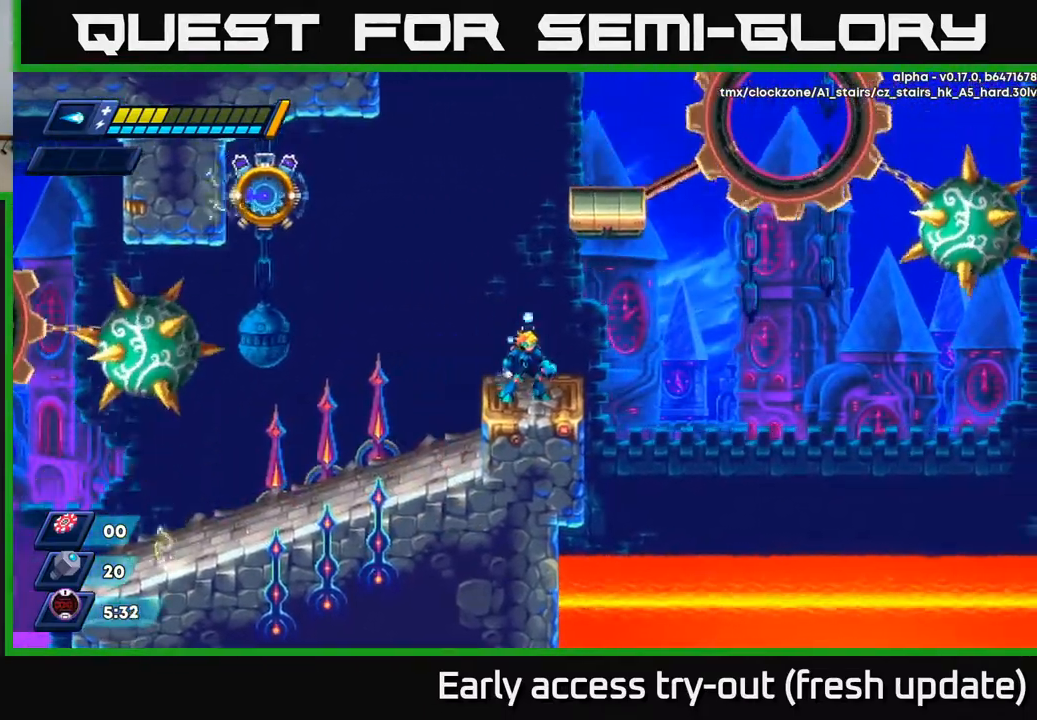
{"buttons": [], "left_stick": "center", "right_stick": "center", "events": []}
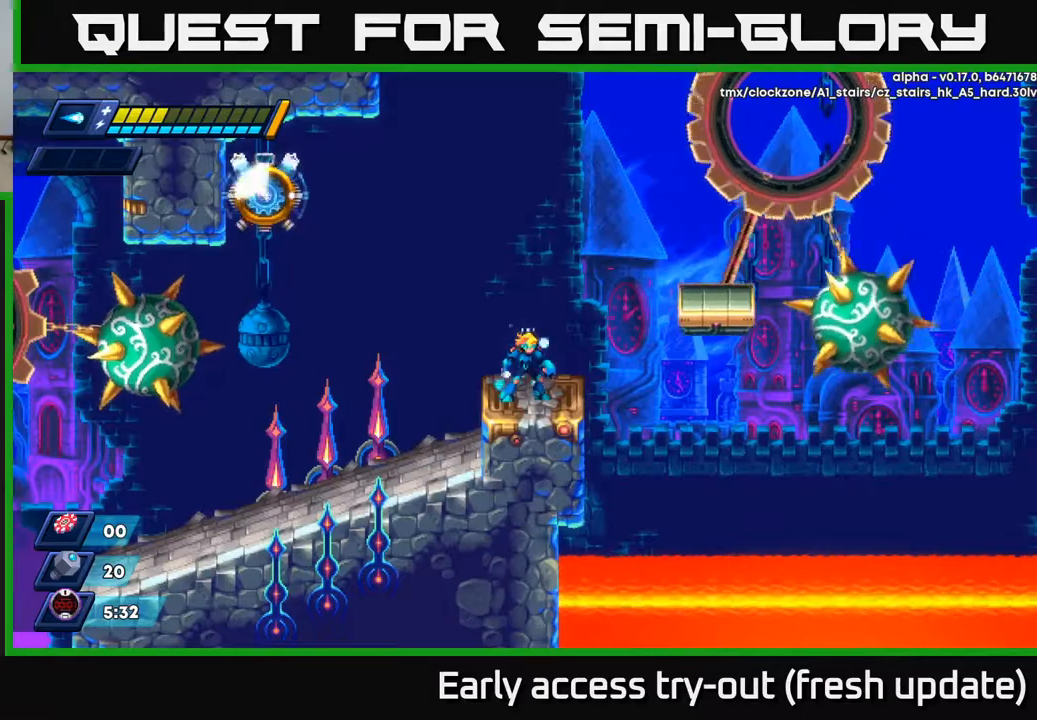
{"buttons": [], "left_stick": "center", "right_stick": "center", "events": []}
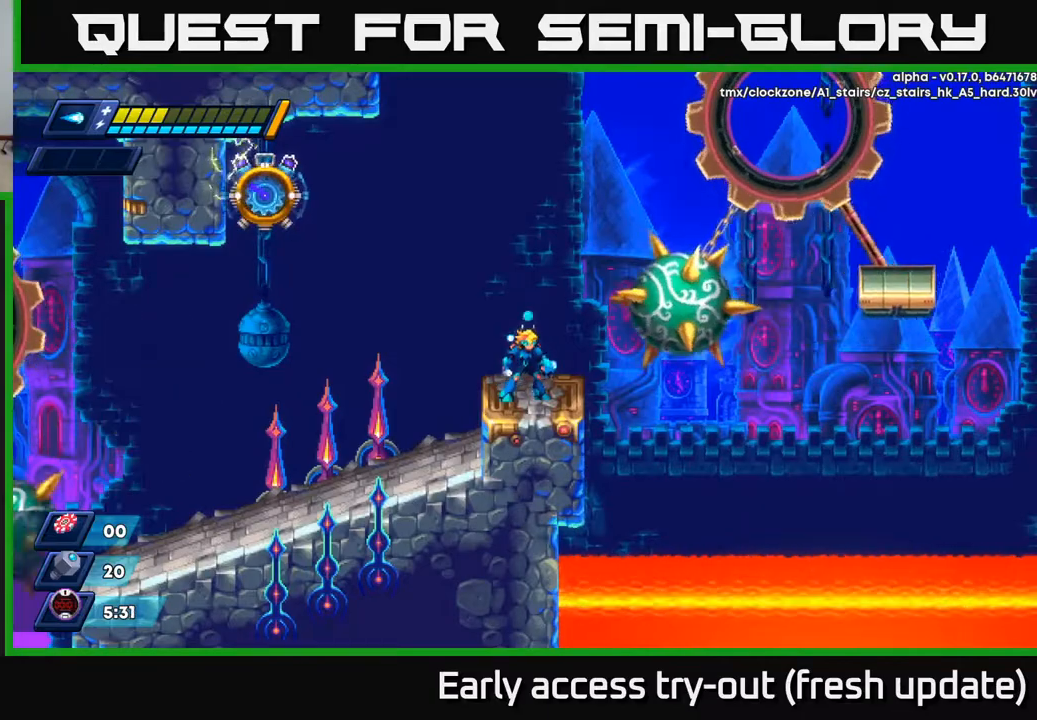
{"buttons": [], "left_stick": "center", "right_stick": "center", "events": []}
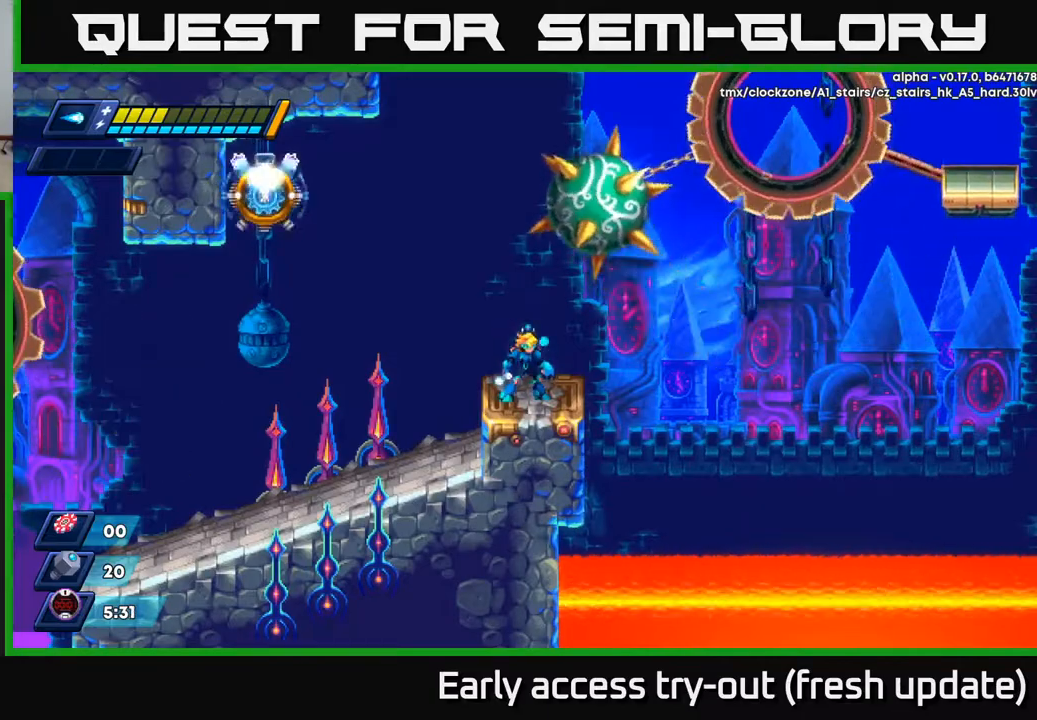
{"buttons": [], "left_stick": "center", "right_stick": "center", "events": []}
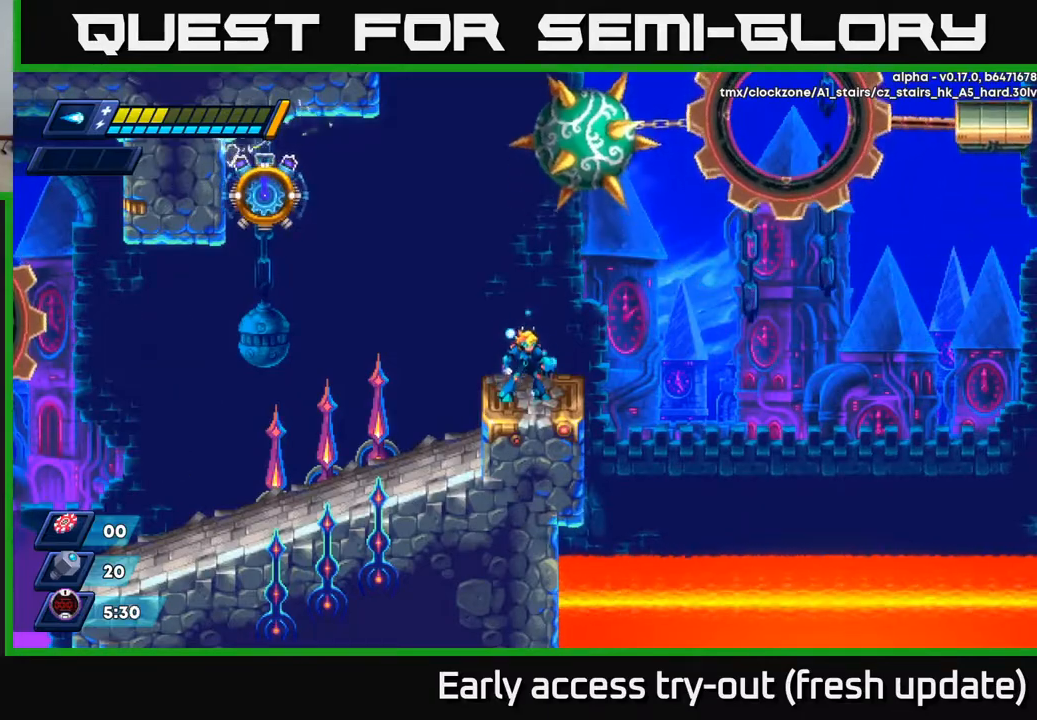
{"buttons": [], "left_stick": "center", "right_stick": "center", "events": []}
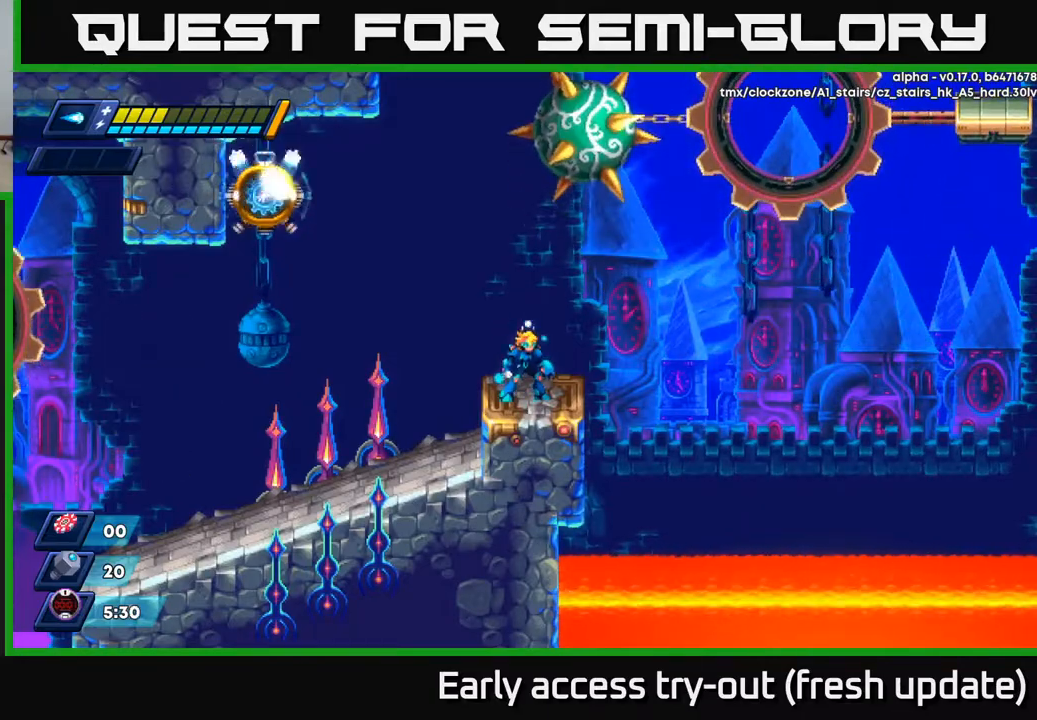
{"buttons": [], "left_stick": "center", "right_stick": "center", "events": []}
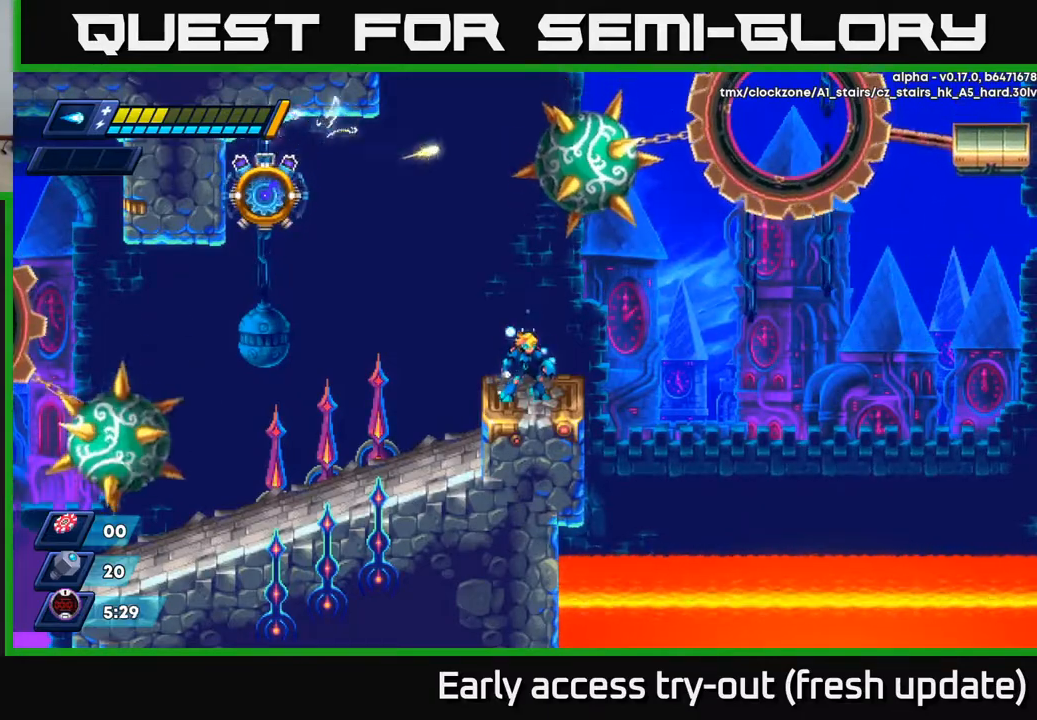
{"buttons": [], "left_stick": "center", "right_stick": "center", "events": []}
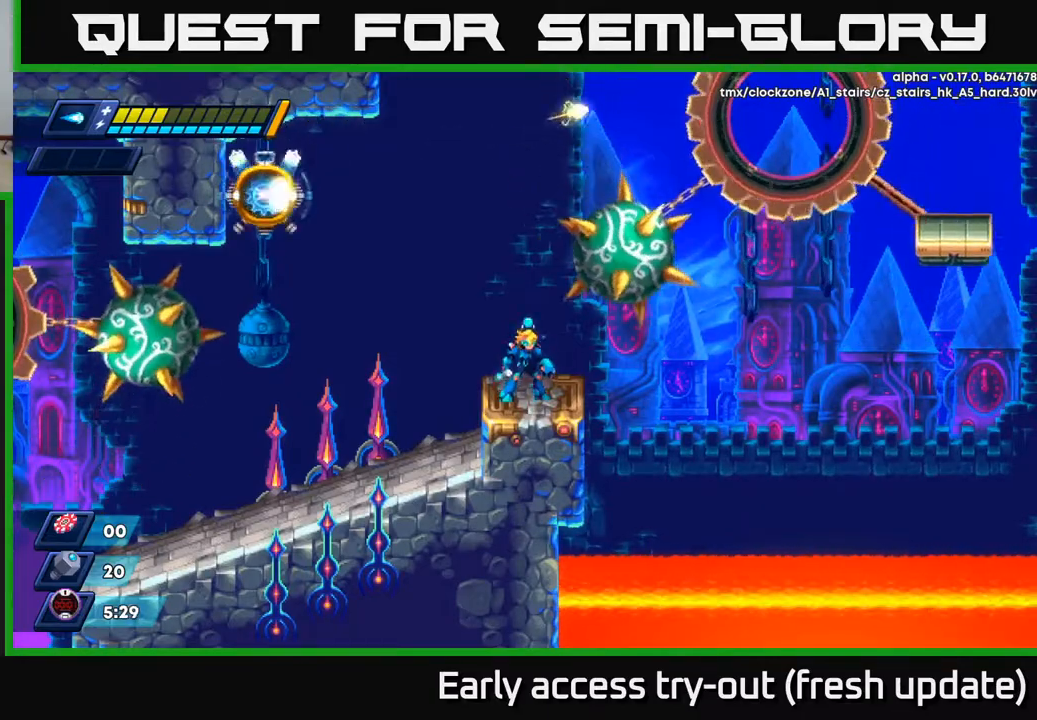
{"buttons": ["DPAD_RIGHT"], "left_stick": "center", "right_stick": "center", "events": [[450, "DPAD_RIGHT", "down"]]}